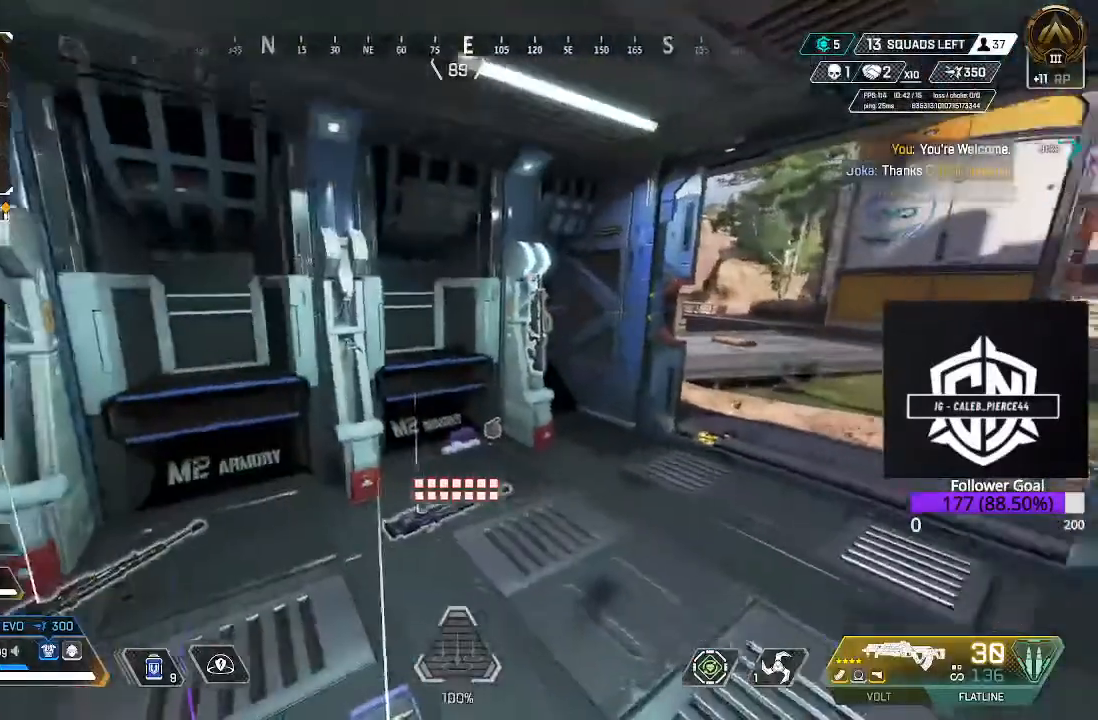
Gameplay with a controller (Xbox layout); each line is a JSON object with the inputs held at the frame after it. "events" lists button and stick changes between this image and that frame as [ms after this image, input, new state], when the widget could be followed in between.
{"buttons": [], "left_stick": "center", "right_stick": "left", "events": [[83, "left_stick", "up"], [83, "right_stick", "center"], [233, "left_stick", "center"], [433, "right_stick", "left"]]}
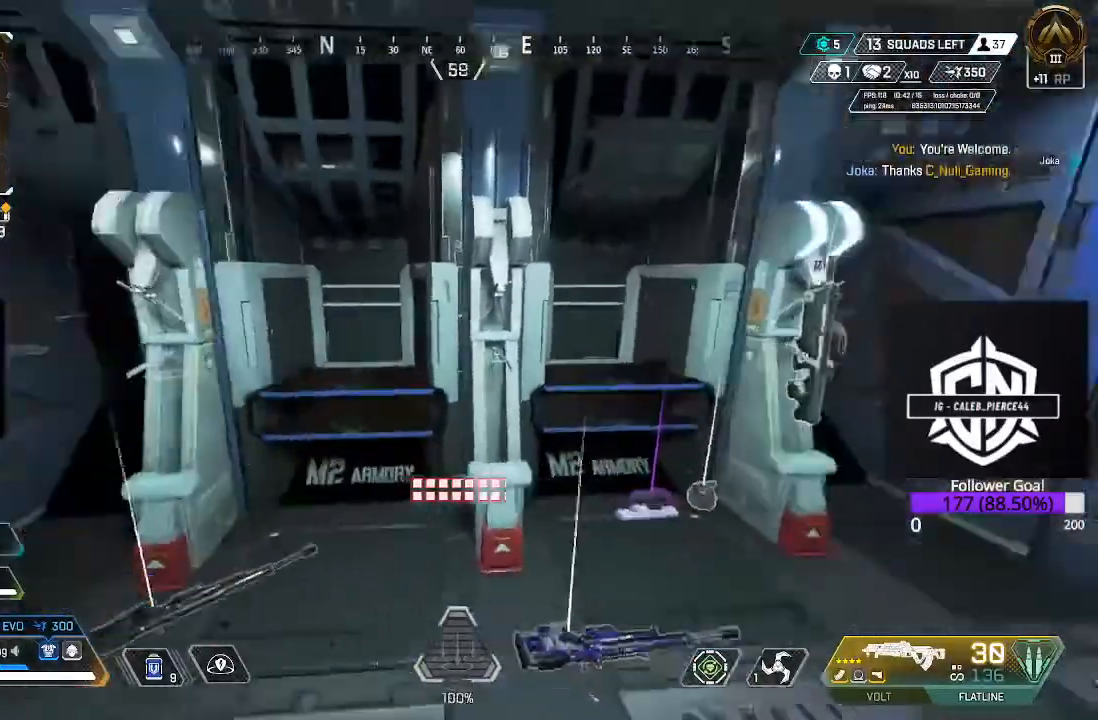
{"buttons": [], "left_stick": "up-left", "right_stick": "center", "events": [[50, "left_stick", "left"], [167, "left_stick", "up-left"], [250, "right_stick", "center"], [383, "X", "down"], [450, "X", "up"]]}
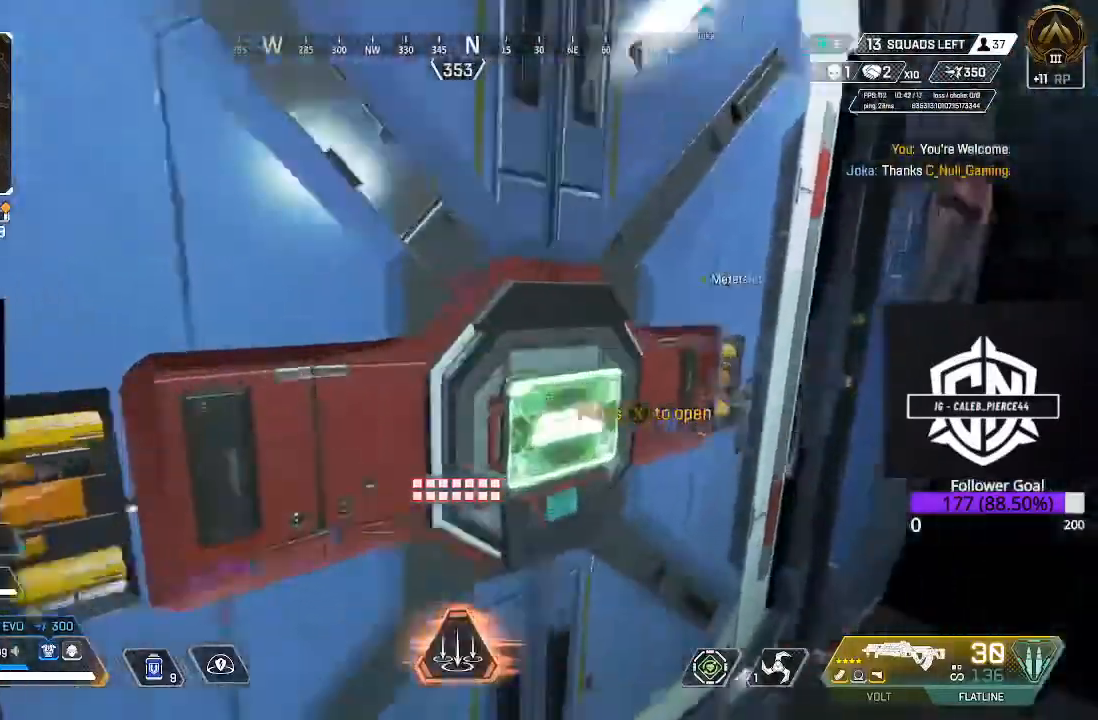
{"buttons": ["L3"], "left_stick": "up", "right_stick": "center", "events": [[100, "L3", "down"], [100, "left_stick", "up"], [300, "L3", "up"], [467, "L3", "down"]]}
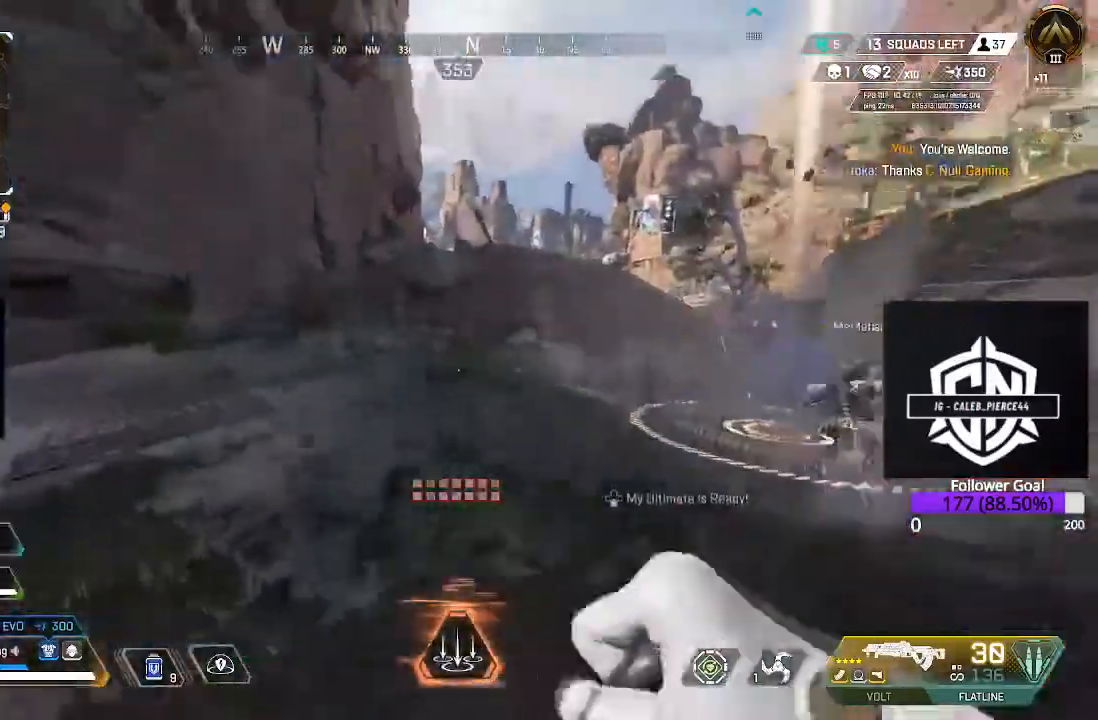
{"buttons": [], "left_stick": "up", "right_stick": "center", "events": [[167, "L3", "up"], [217, "right_stick", "up-right"], [283, "right_stick", "center"], [350, "Y", "down"], [483, "Y", "up"]]}
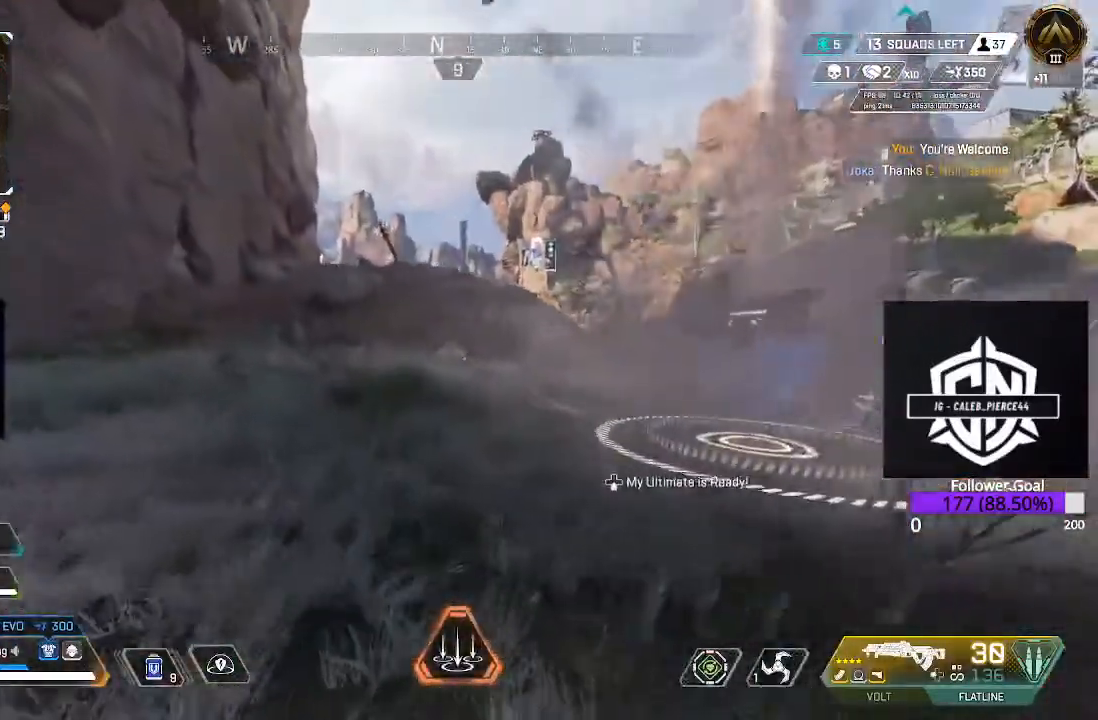
{"buttons": ["X"], "left_stick": "up", "right_stick": "center", "events": [[67, "L3", "down"], [133, "right_stick", "right"], [317, "right_stick", "center"], [450, "X", "down"], [483, "L3", "up"]]}
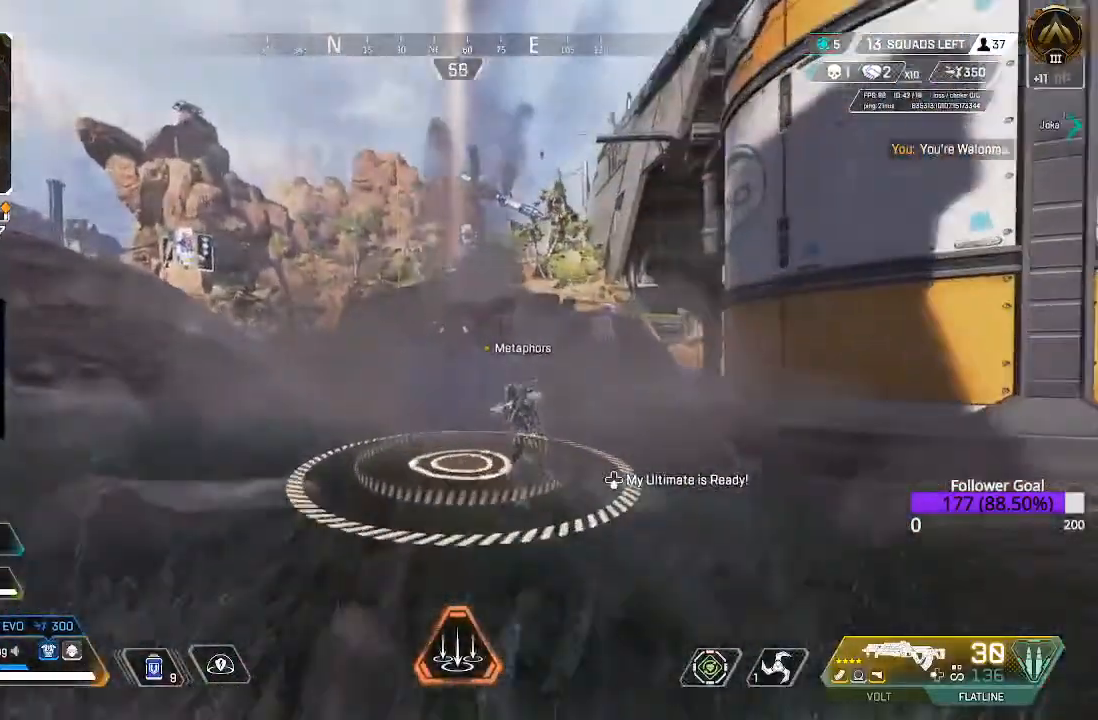
{"buttons": [], "left_stick": "up", "right_stick": "center", "events": [[17, "X", "up"], [117, "X", "down"], [233, "X", "up"], [300, "X", "down"], [433, "X", "up"]]}
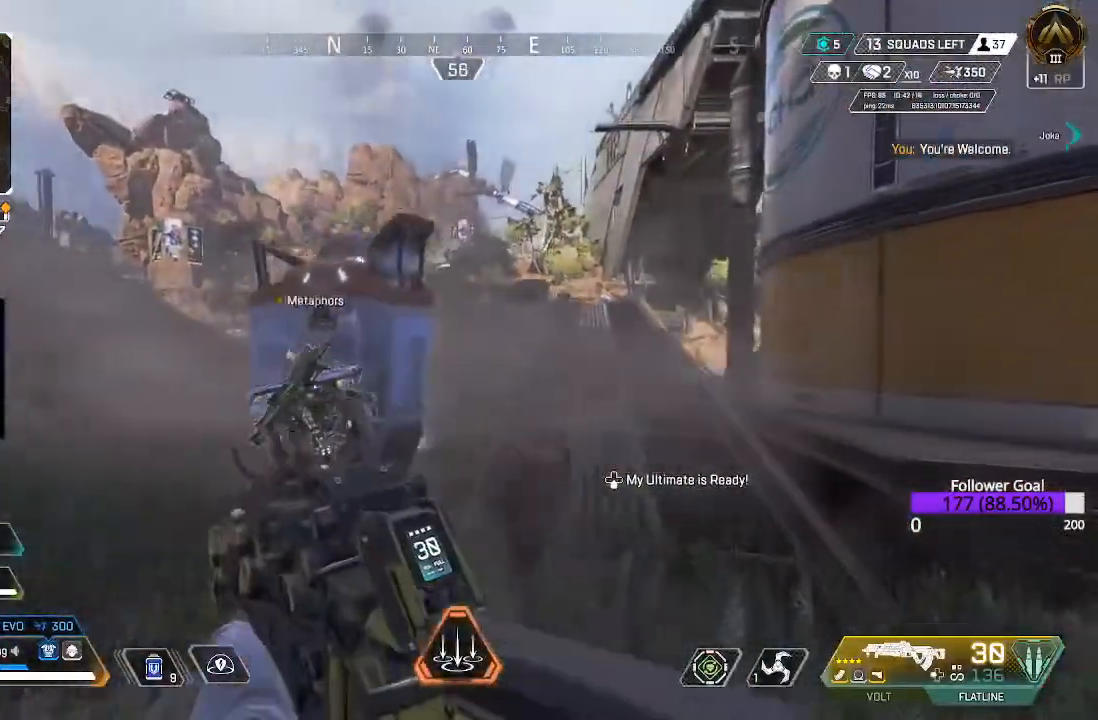
{"buttons": [], "left_stick": "right", "right_stick": "center", "events": [[17, "left_stick", "up-right"], [317, "Y", "down"], [383, "Y", "up"], [383, "left_stick", "right"]]}
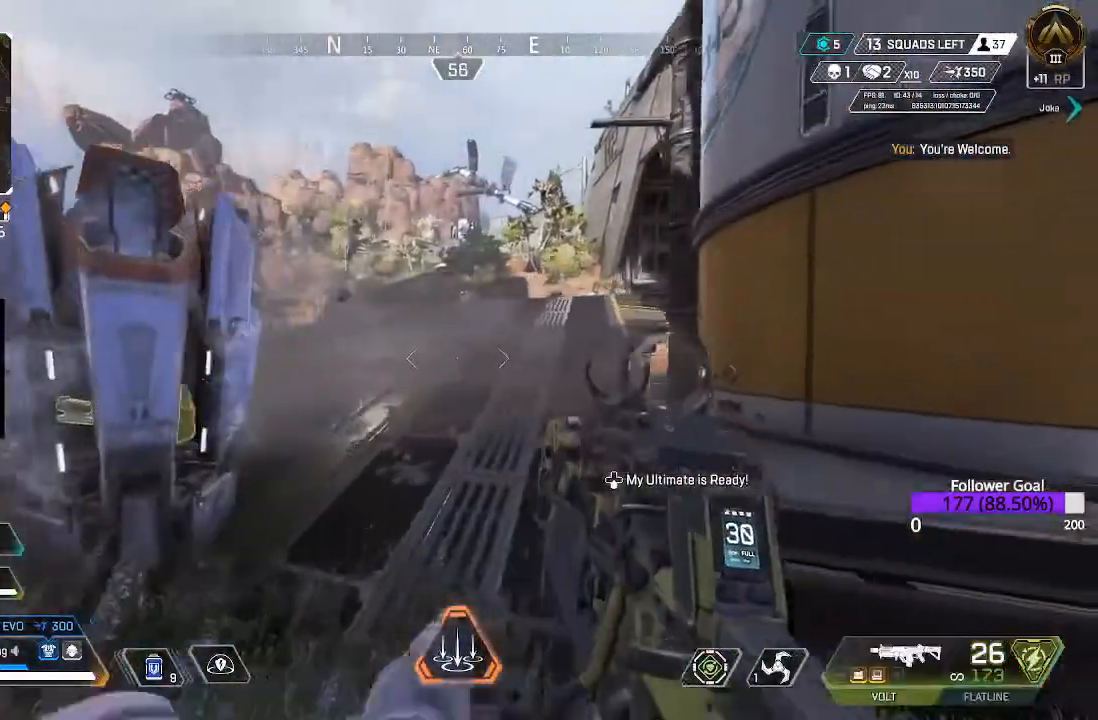
{"buttons": ["X"], "left_stick": "right", "right_stick": "center", "events": [[83, "X", "down"], [183, "X", "up"], [300, "X", "down"], [383, "X", "up"], [500, "X", "down"]]}
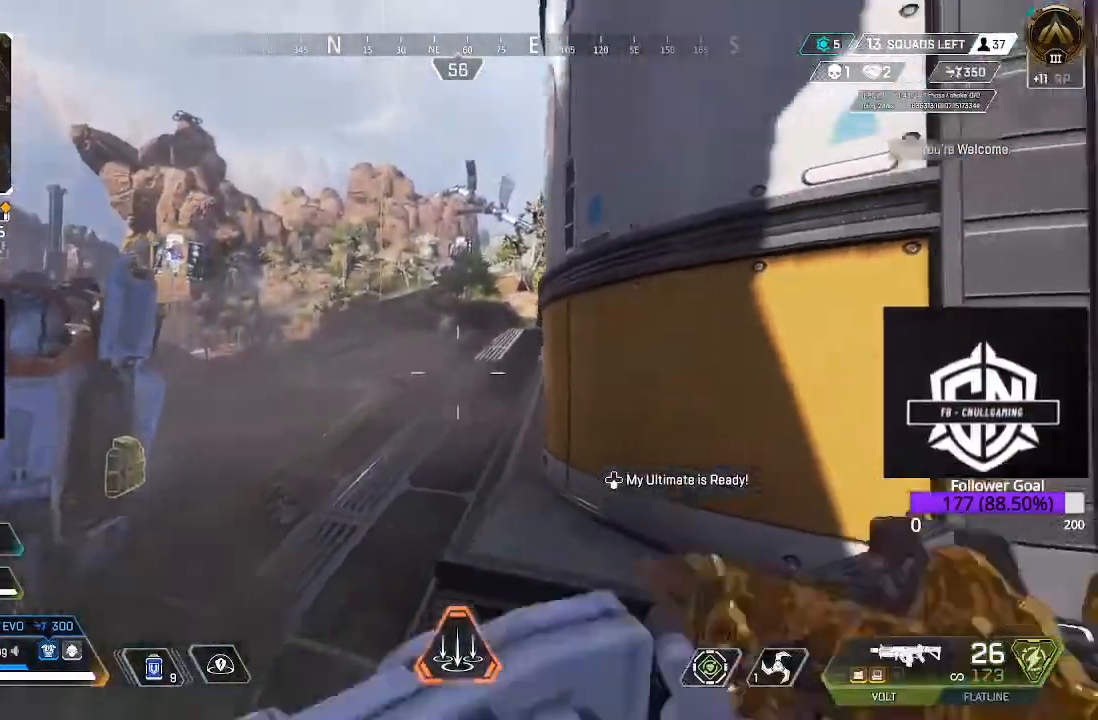
{"buttons": [], "left_stick": "right", "right_stick": "center", "events": [[83, "X", "up"], [183, "X", "down"], [283, "X", "up"]]}
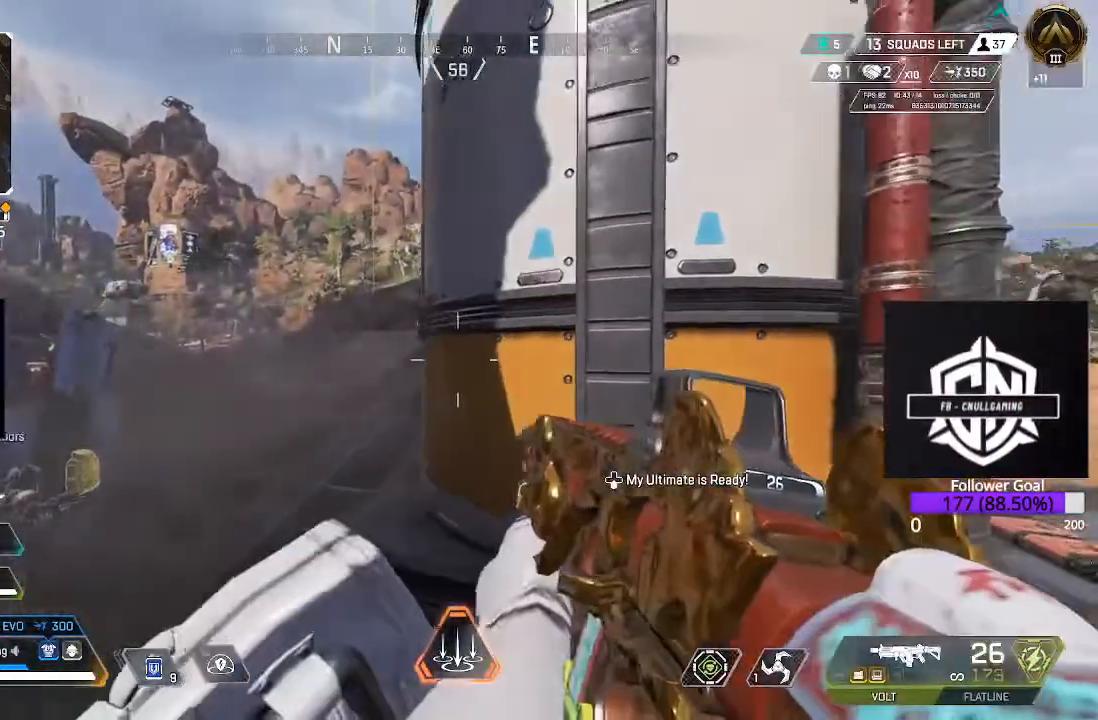
{"buttons": ["Y", "L3"], "left_stick": "up", "right_stick": "center", "events": [[17, "right_stick", "left"], [100, "left_stick", "up"], [233, "right_stick", "center"], [350, "L3", "down"], [433, "Y", "down"]]}
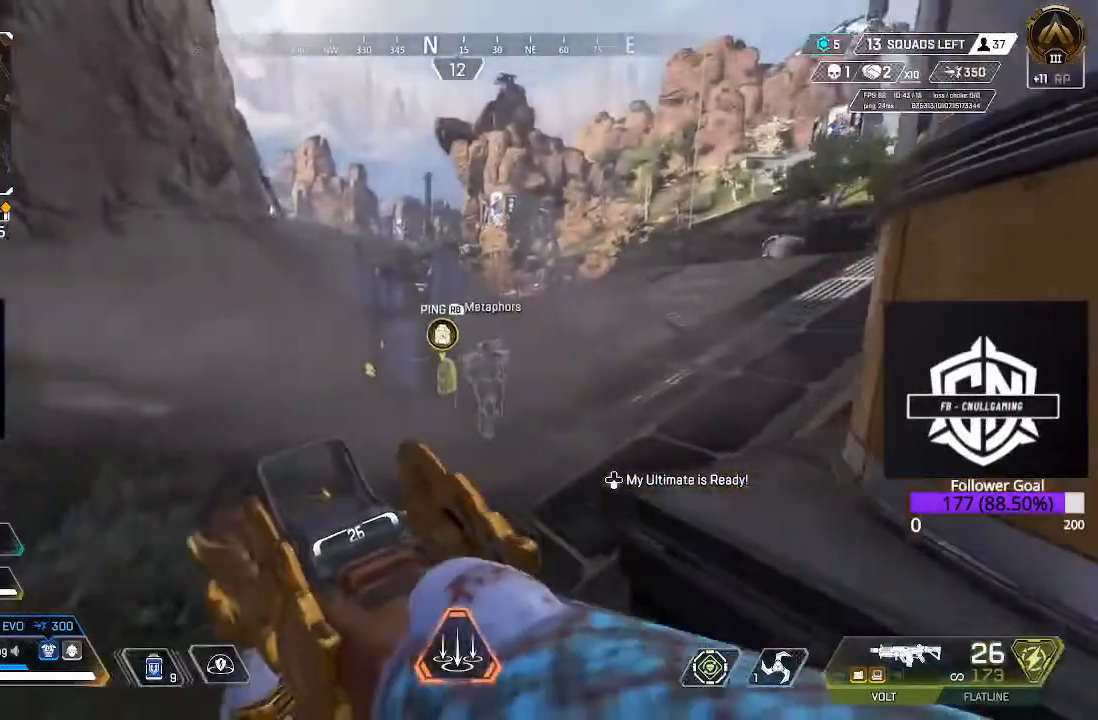
{"buttons": [], "left_stick": "up", "right_stick": "center", "events": [[83, "L3", "up"], [317, "Y", "up"]]}
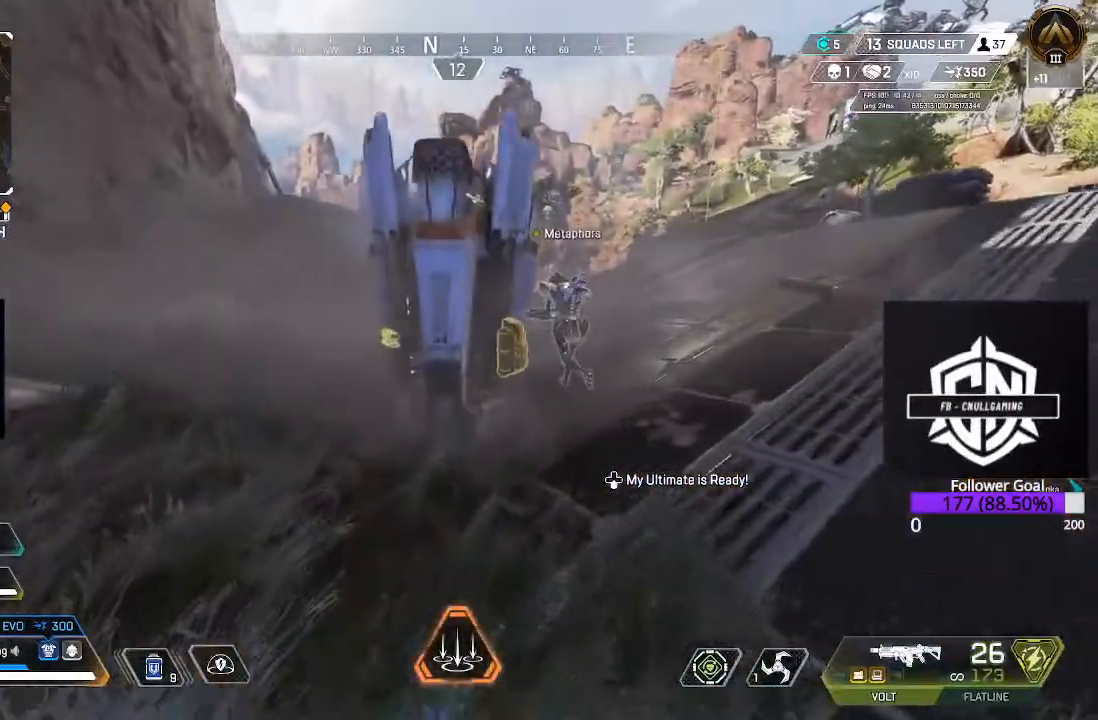
{"buttons": [], "left_stick": "up", "right_stick": "center", "events": [[400, "X", "down"], [450, "X", "up"]]}
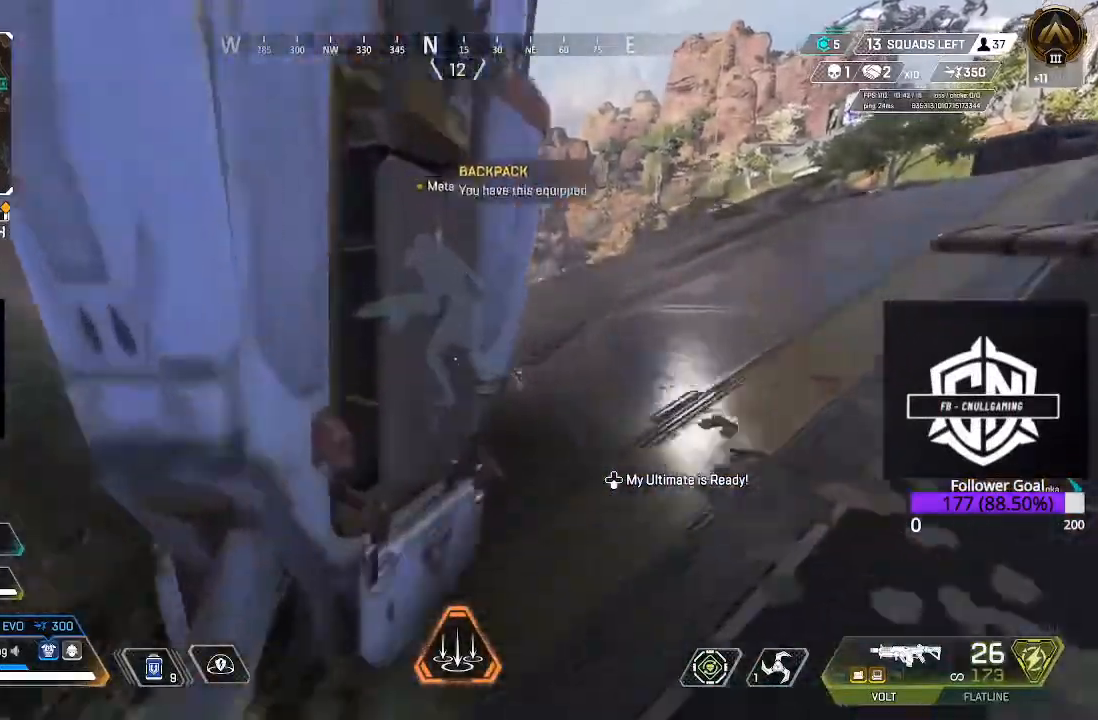
{"buttons": ["L3"], "left_stick": "up", "right_stick": "left", "events": [[267, "right_stick", "left"], [367, "L3", "down"]]}
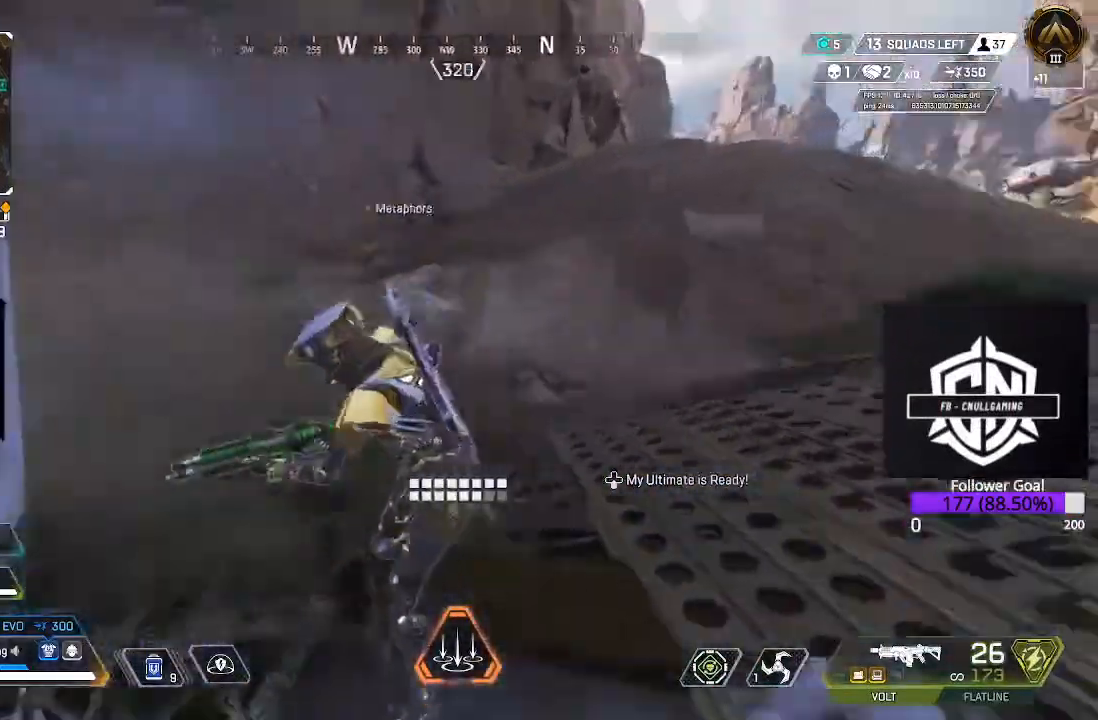
{"buttons": [], "left_stick": "up-right", "right_stick": "left", "events": [[17, "left_stick", "up-right"], [33, "L3", "up"]]}
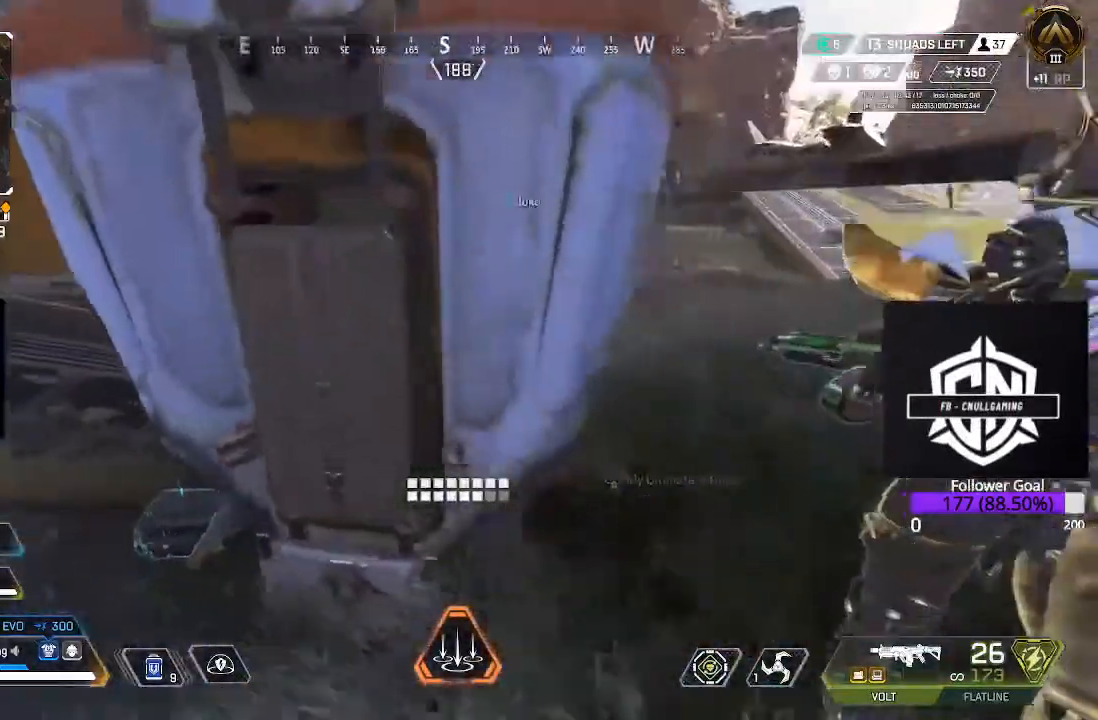
{"buttons": [], "left_stick": "up-right", "right_stick": "center", "events": [[400, "right_stick", "center"]]}
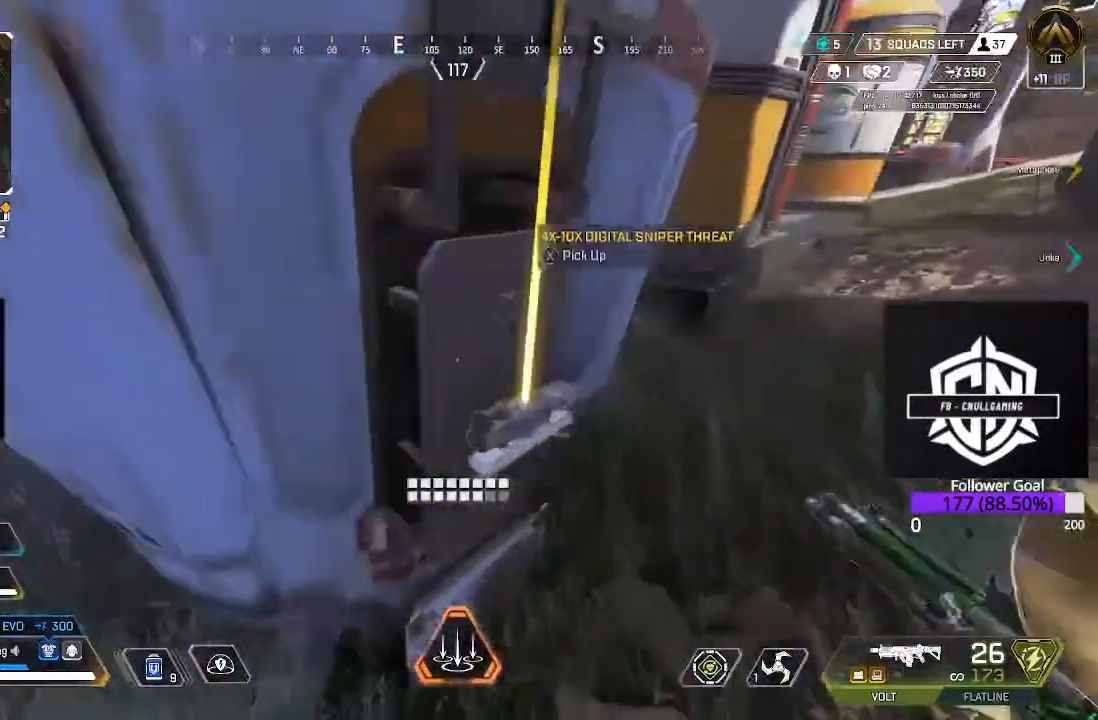
{"buttons": [], "left_stick": "right", "right_stick": "center", "events": [[117, "left_stick", "right"]]}
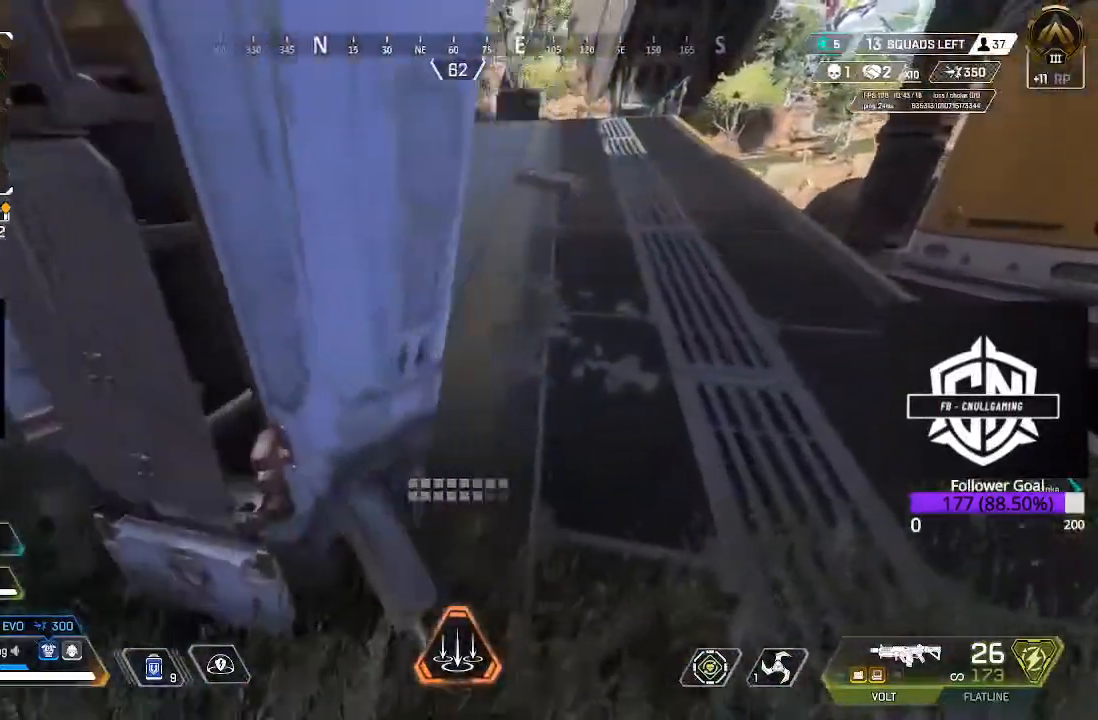
{"buttons": [], "left_stick": "right", "right_stick": "center", "events": [[33, "right_stick", "left"], [500, "right_stick", "center"]]}
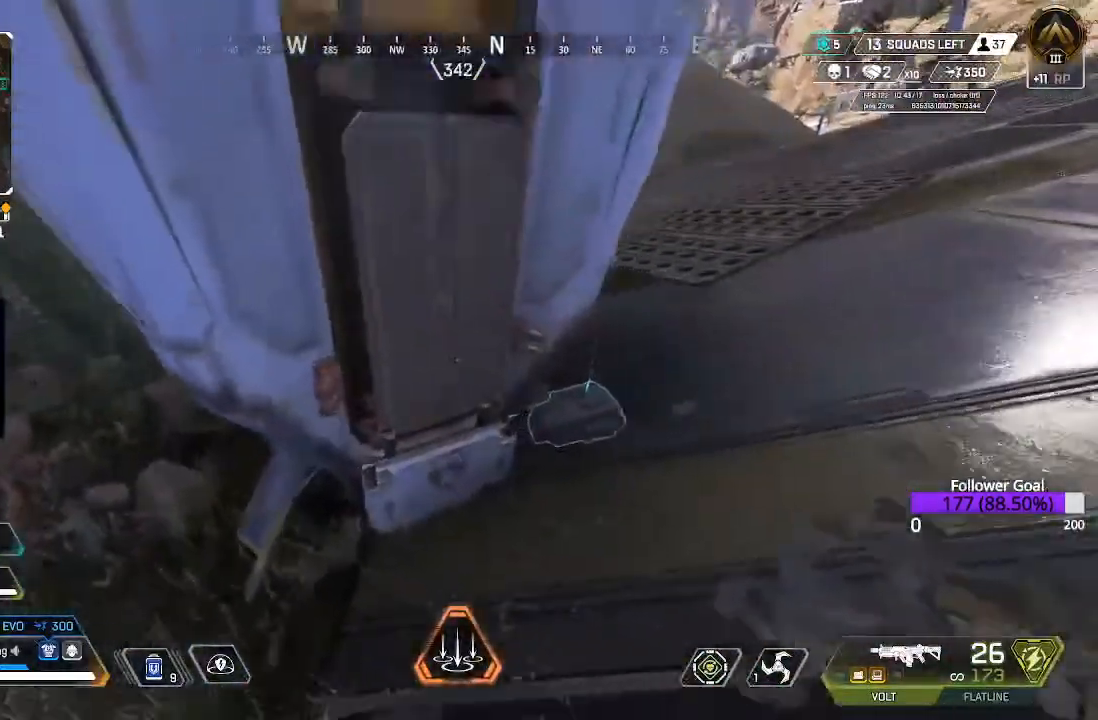
{"buttons": [], "left_stick": "up-right", "right_stick": "up-right", "events": [[217, "R1", "down"], [317, "R1", "up"], [400, "right_stick", "up-right"], [483, "left_stick", "up-right"]]}
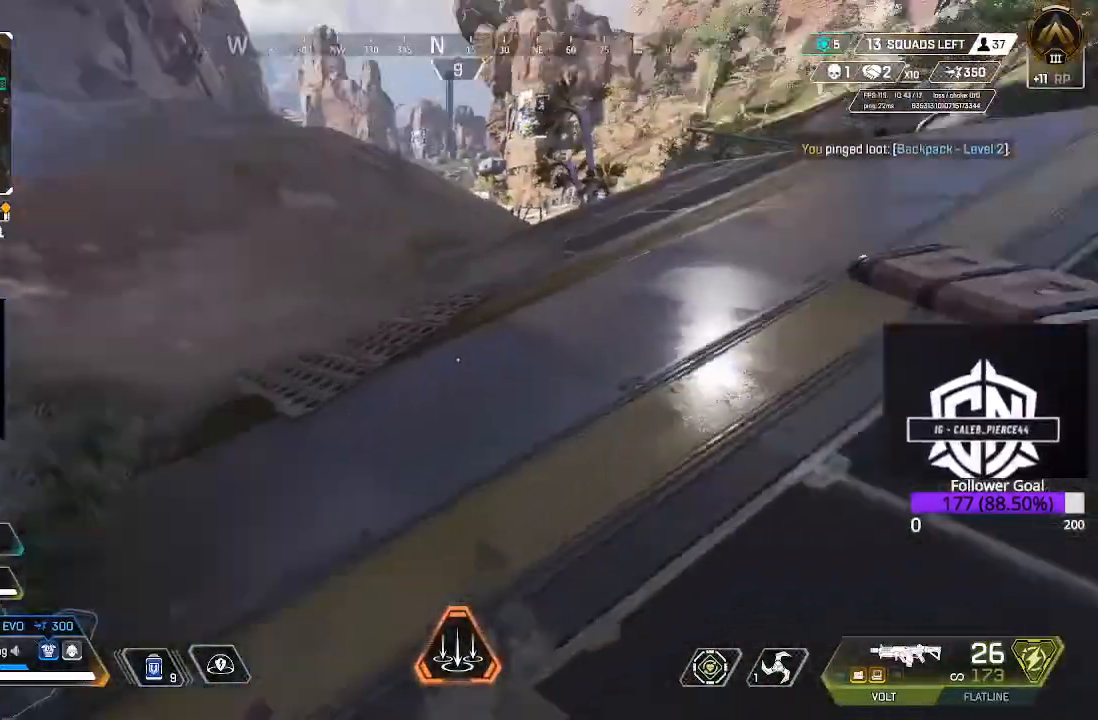
{"buttons": [], "left_stick": "up", "right_stick": "center", "events": [[100, "L3", "down"], [100, "left_stick", "up"], [250, "right_stick", "center"], [350, "L3", "up"]]}
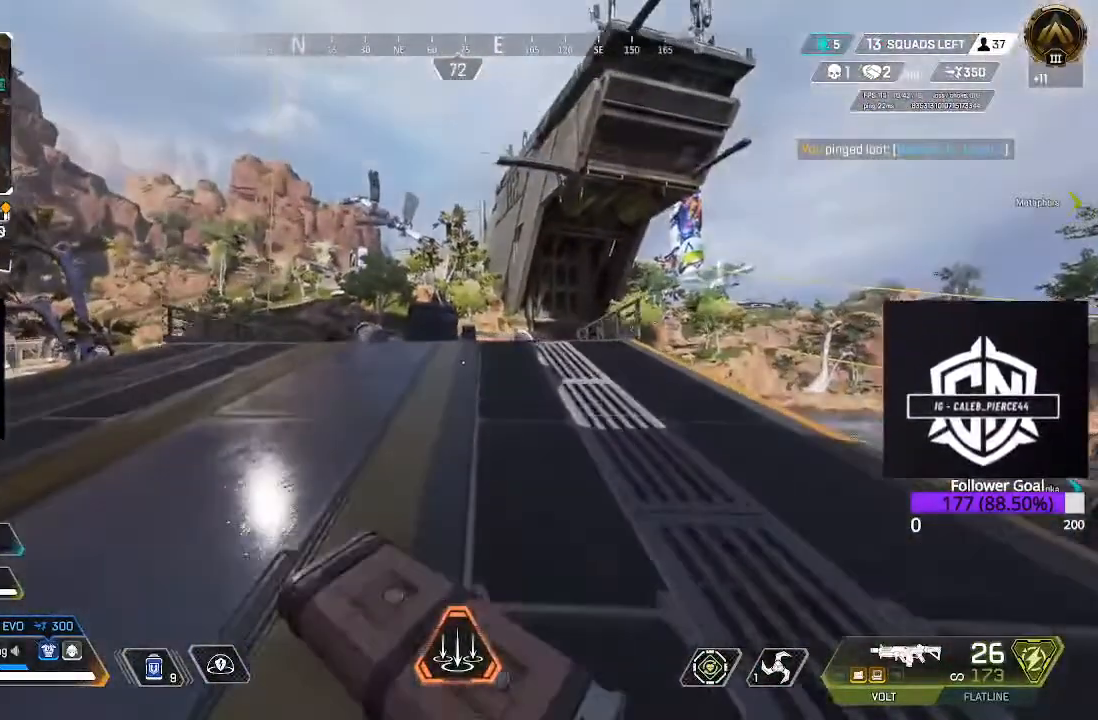
{"buttons": [], "left_stick": "up", "right_stick": "center", "events": []}
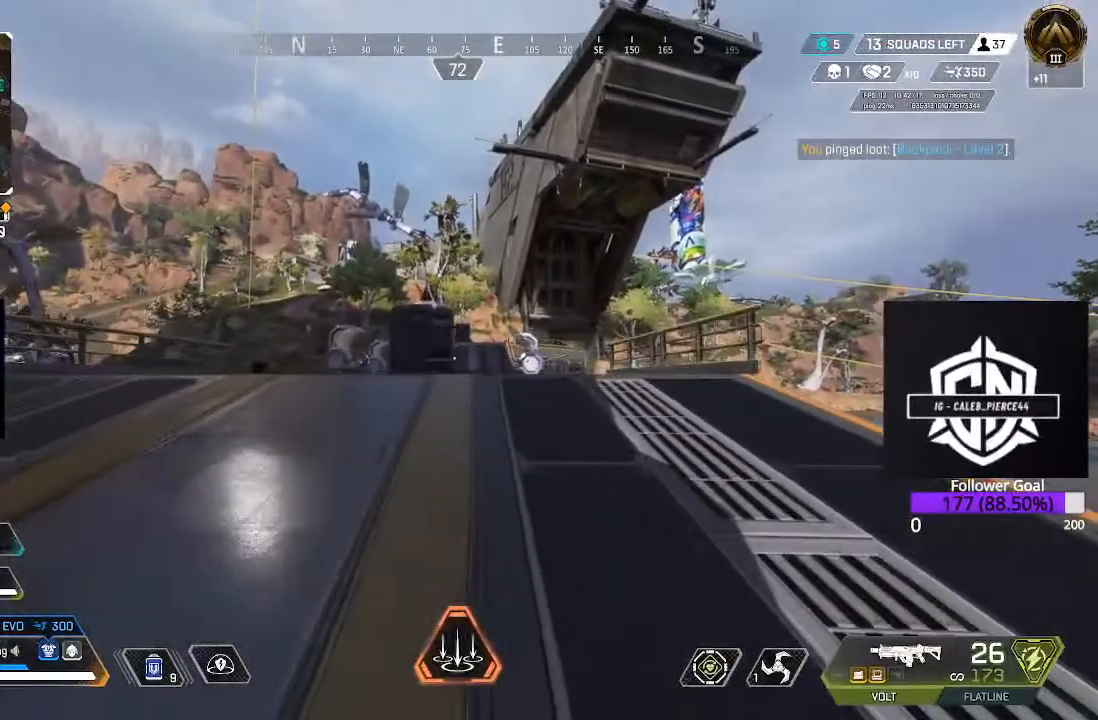
{"buttons": [], "left_stick": "up", "right_stick": "left", "events": [[350, "right_stick", "left"]]}
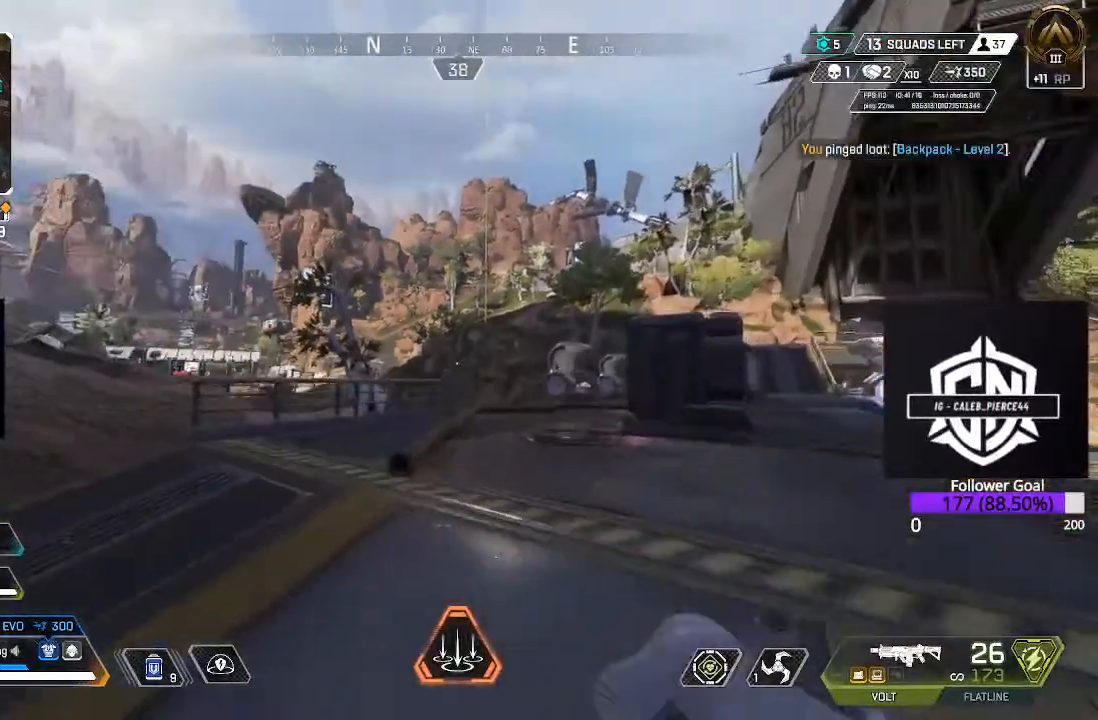
{"buttons": ["R1"], "left_stick": "up-left", "right_stick": "down-left", "events": [[67, "right_stick", "up-right"], [233, "right_stick", "right"], [333, "R1", "down"], [333, "right_stick", "center"], [417, "R1", "up"], [417, "right_stick", "down-left"], [433, "left_stick", "up-left"], [467, "R1", "down"]]}
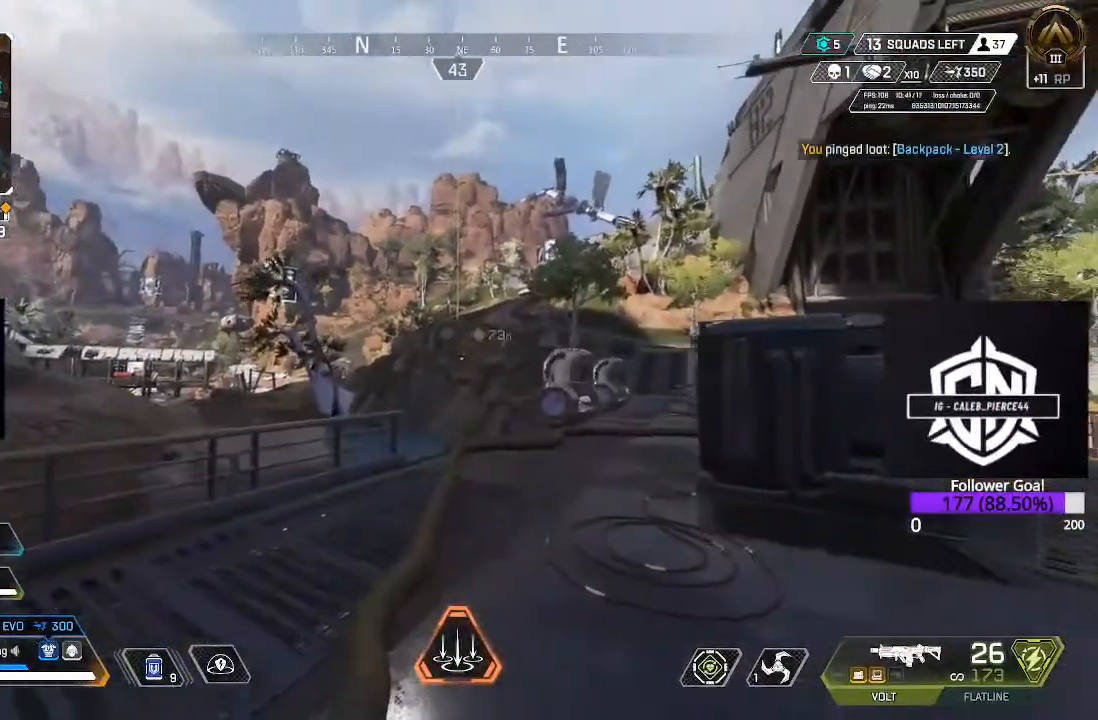
{"buttons": [], "left_stick": "down-right", "right_stick": "center", "events": [[33, "right_stick", "right"], [83, "R1", "up"], [117, "left_stick", "down-left"], [117, "right_stick", "center"], [200, "left_stick", "down-right"], [217, "Y", "down"], [350, "Y", "up"]]}
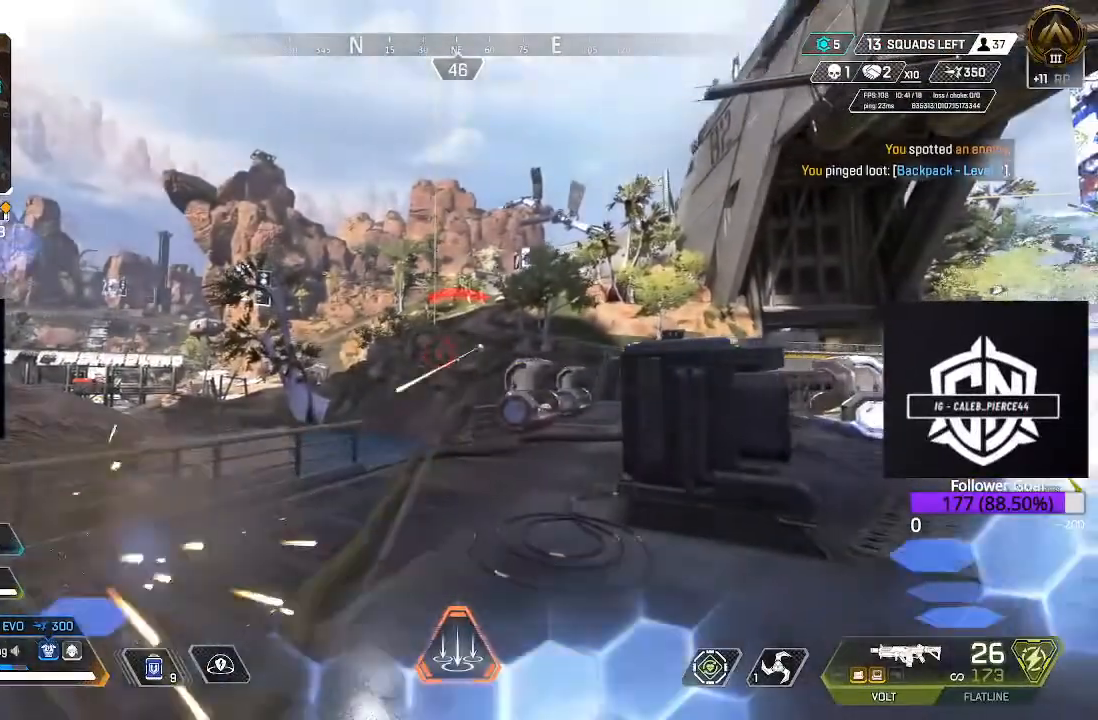
{"buttons": ["B"], "left_stick": "right", "right_stick": "center", "events": [[67, "left_stick", "right"], [150, "right_stick", "right"], [200, "L3", "down"], [250, "right_stick", "center"], [350, "B", "down"], [467, "L3", "up"]]}
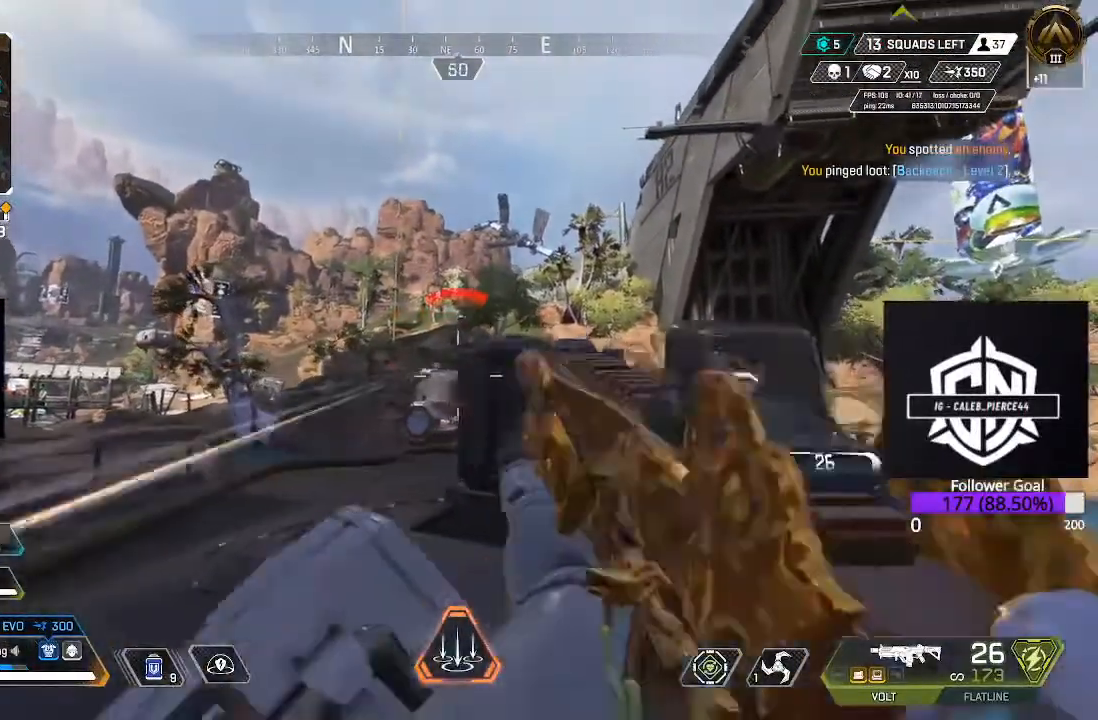
{"buttons": [], "left_stick": "up-right", "right_stick": "center", "events": [[33, "B", "up"], [250, "L3", "down"], [250, "Y", "down"], [250, "left_stick", "up-right"], [383, "Y", "up"], [500, "L3", "up"]]}
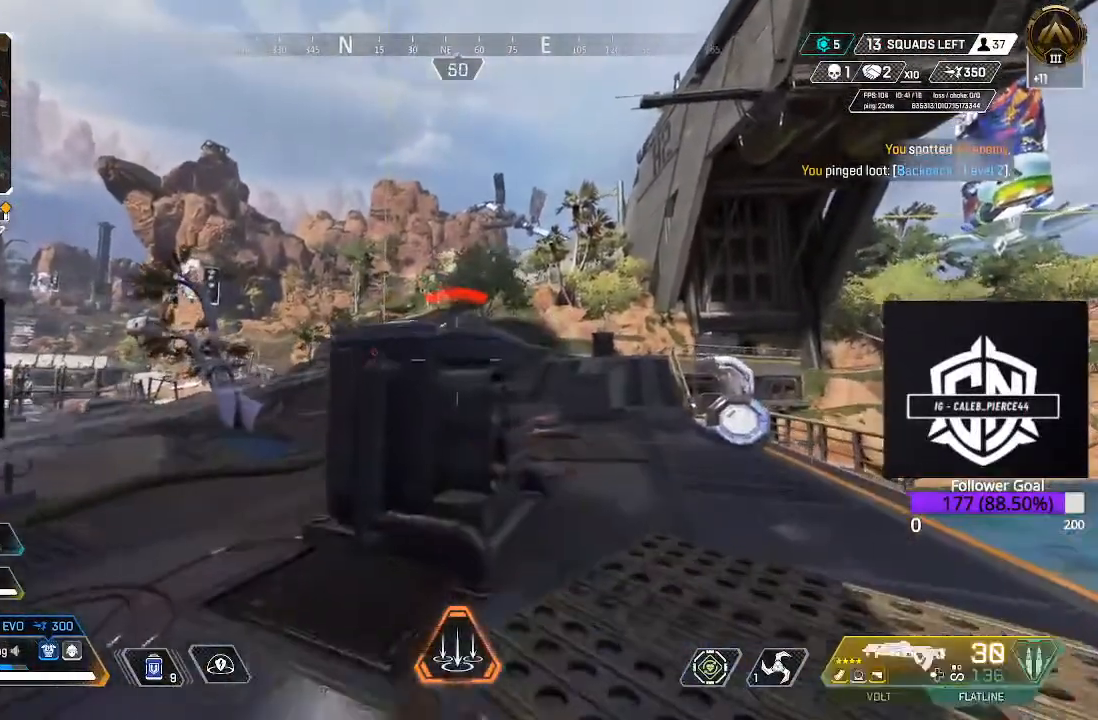
{"buttons": ["L2"], "left_stick": "up-right", "right_stick": "left", "events": [[283, "right_stick", "left"], [400, "L2", "down"]]}
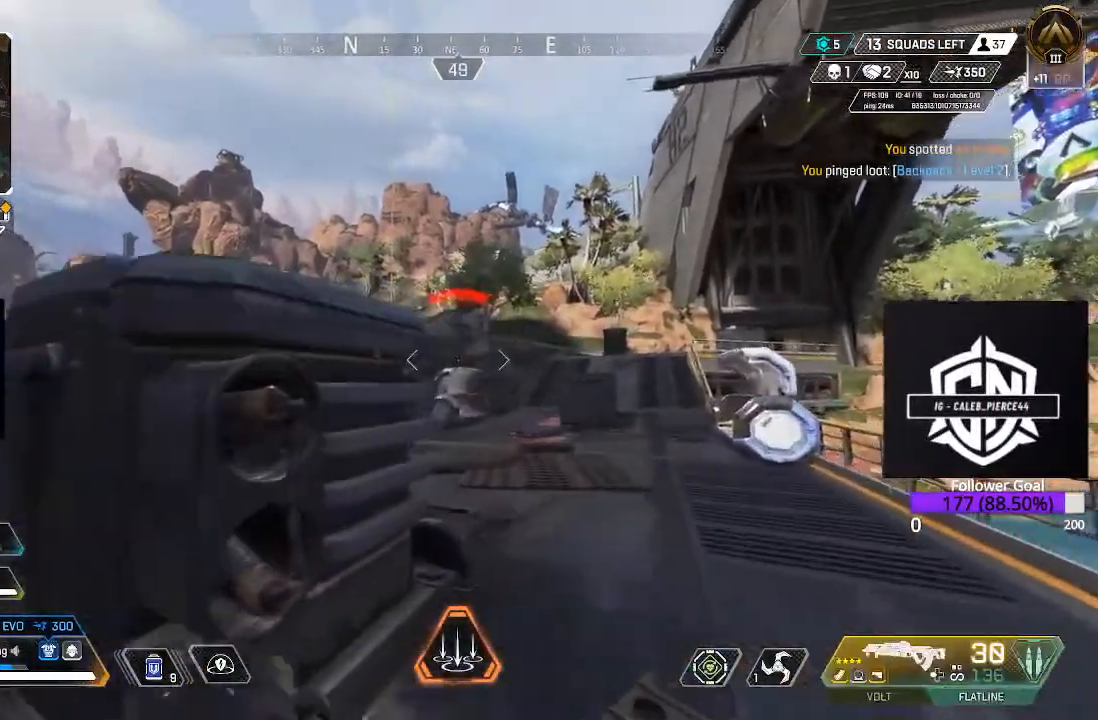
{"buttons": ["L2"], "left_stick": "up-right", "right_stick": "up-right", "events": [[367, "right_stick", "center"], [483, "right_stick", "up-right"]]}
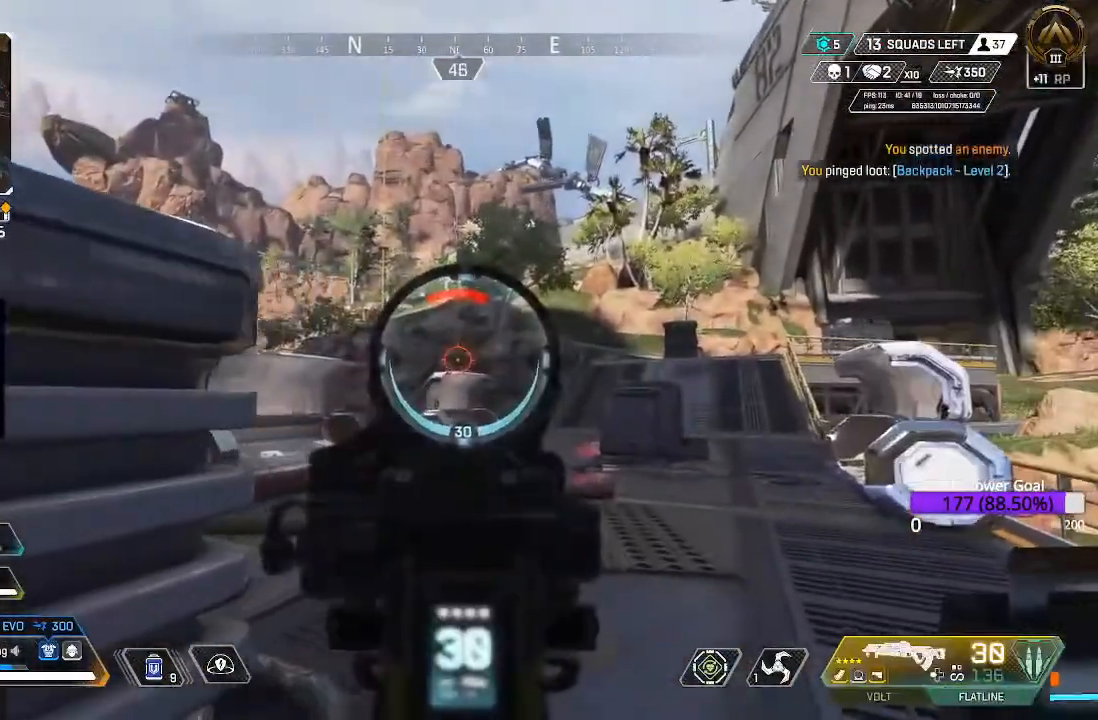
{"buttons": ["L2"], "left_stick": "down-left", "right_stick": "center", "events": [[117, "left_stick", "left"], [233, "left_stick", "down-left"], [250, "right_stick", "right"], [450, "right_stick", "center"]]}
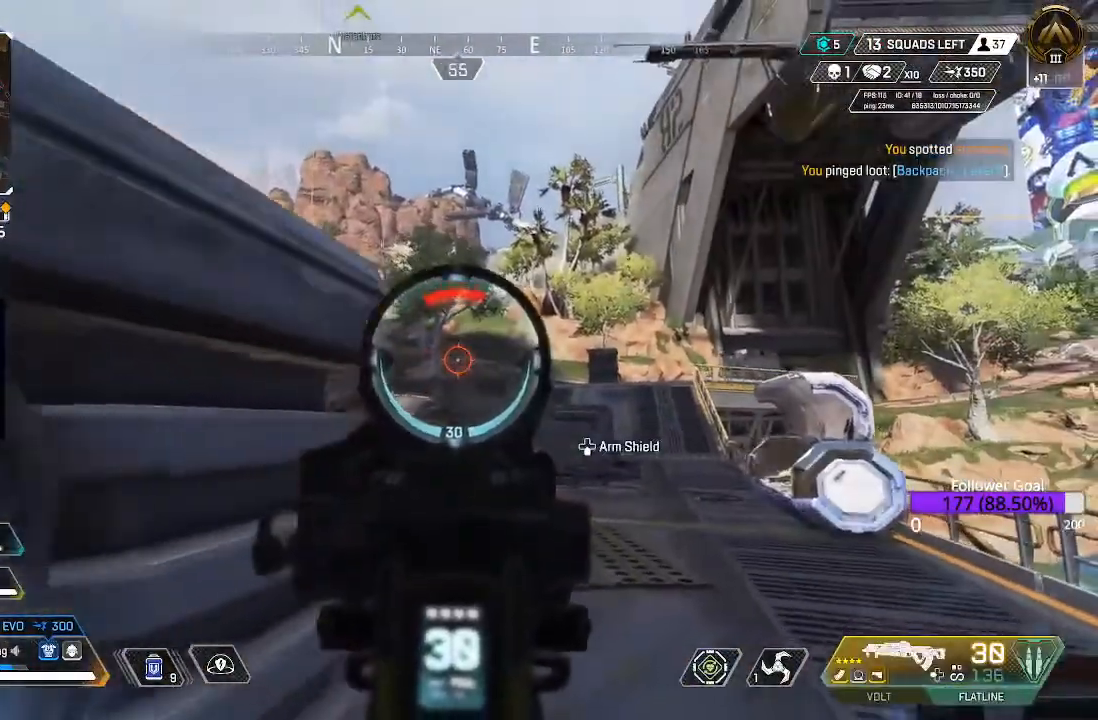
{"buttons": ["L2"], "left_stick": "down-left", "right_stick": "up-right", "events": [[33, "right_stick", "down"], [200, "left_stick", "down"], [350, "right_stick", "up-right"], [400, "left_stick", "down-left"]]}